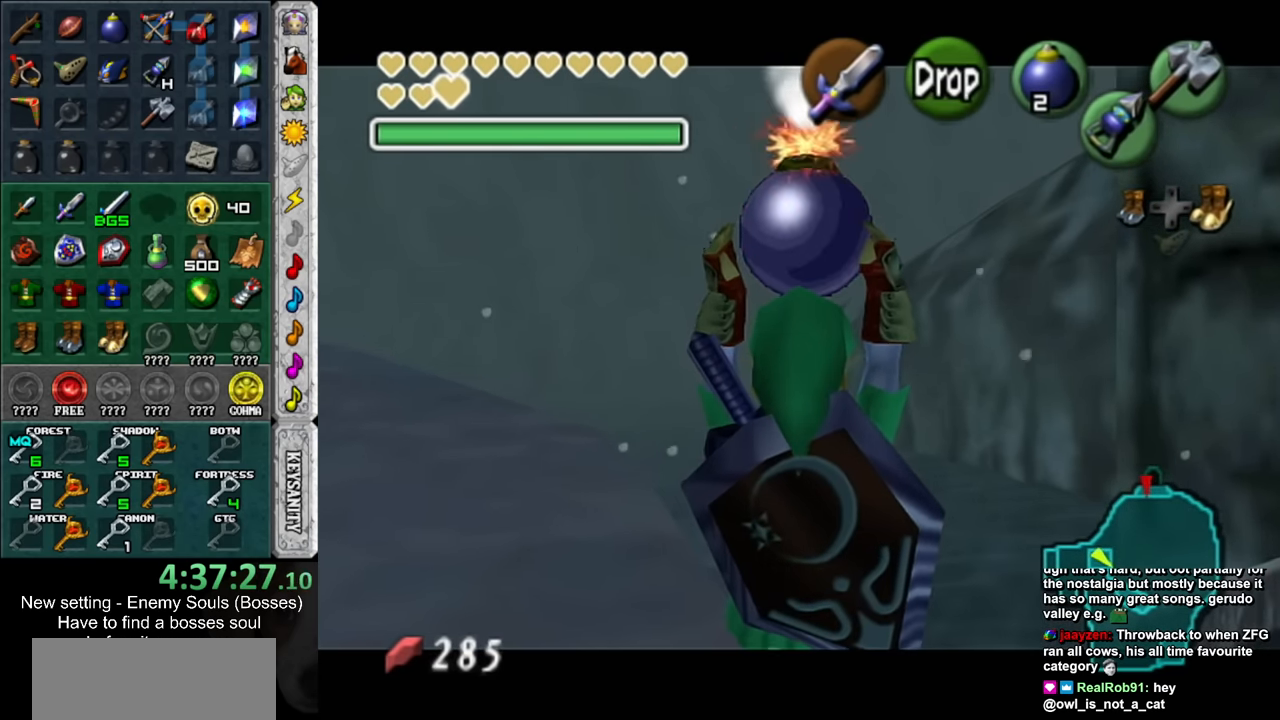
Gameplay with a controller (Nintendo layout); each line is a JSON object with the inputs held at the frame after it. "events" lists button and stick changes between this image and that frame as [ms after this image, input, new state], when the widget could be followed in between. Not read: L3 R3 START.
{"buttons": ["L1", "R1"], "left_stick": "center", "right_stick": "center", "events": [[333, "A", "down"], [333, "R1", "down"], [450, "A", "up"]]}
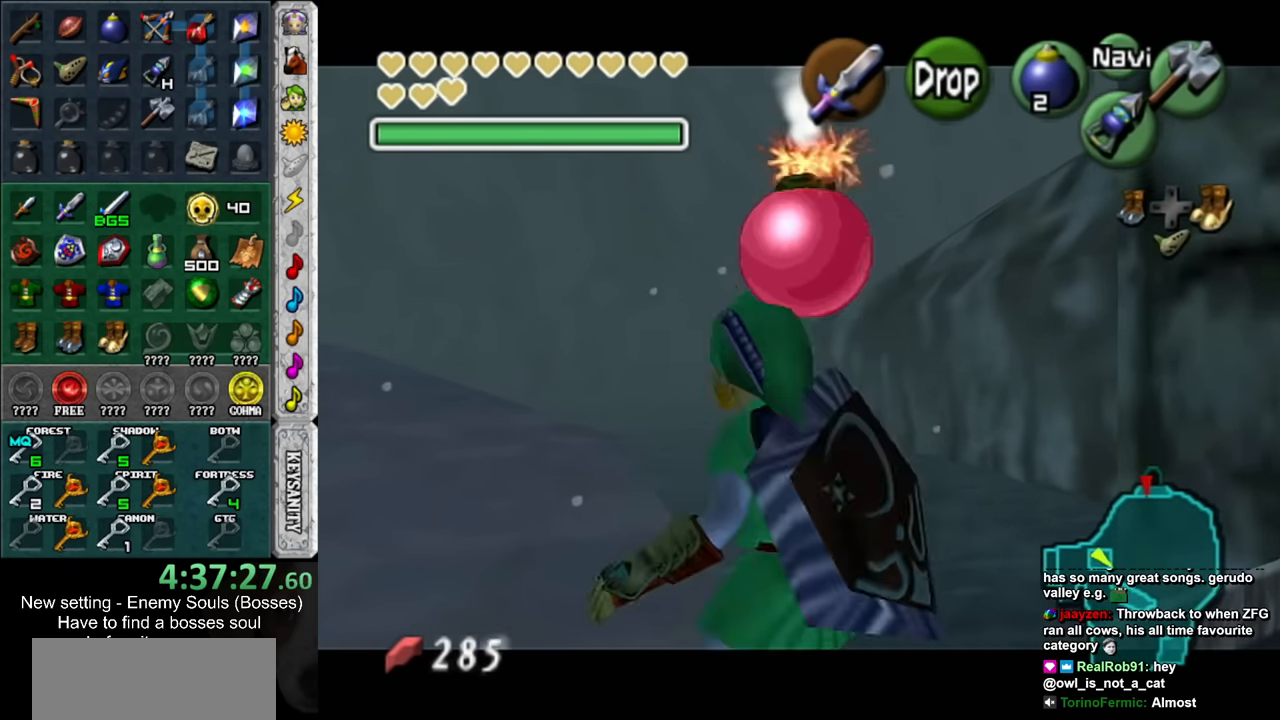
{"buttons": ["A", "L1", "R1"], "left_stick": "right", "right_stick": "center", "events": [[300, "left_stick", "right"], [400, "A", "down"]]}
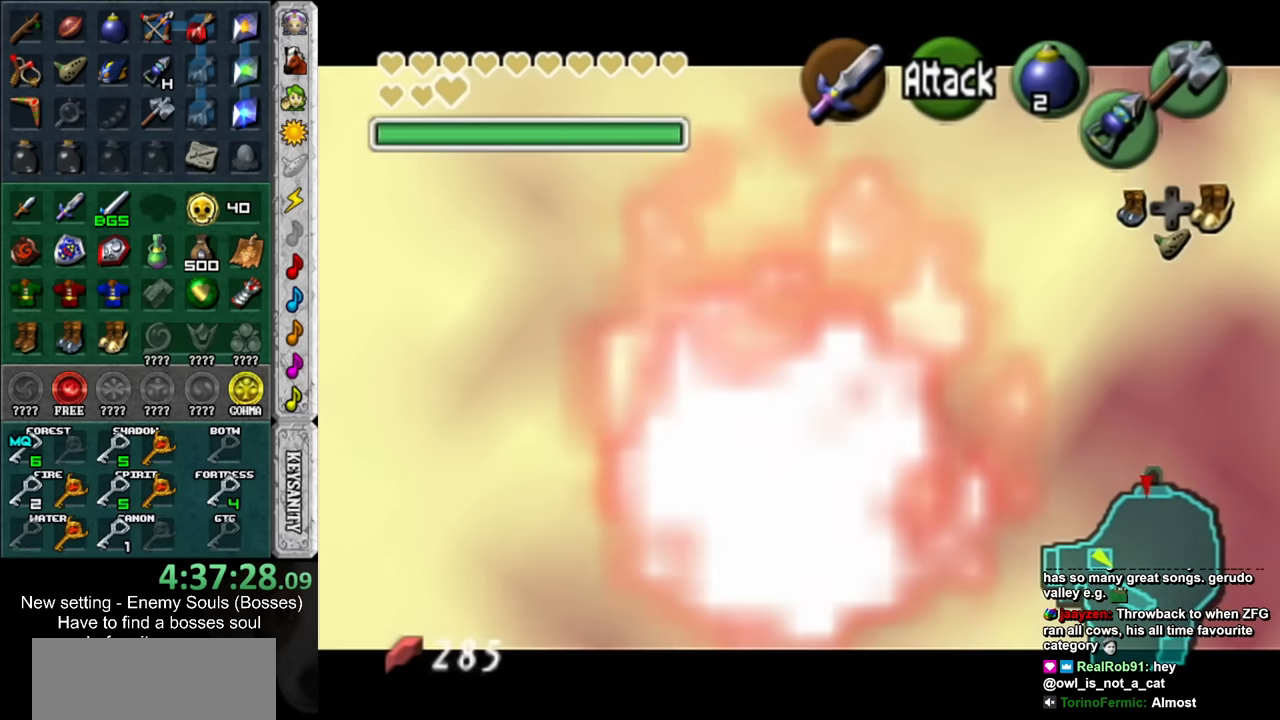
{"buttons": ["L1"], "left_stick": "center", "right_stick": "center", "events": [[17, "A", "up"], [50, "R1", "up"], [50, "left_stick", "center"]]}
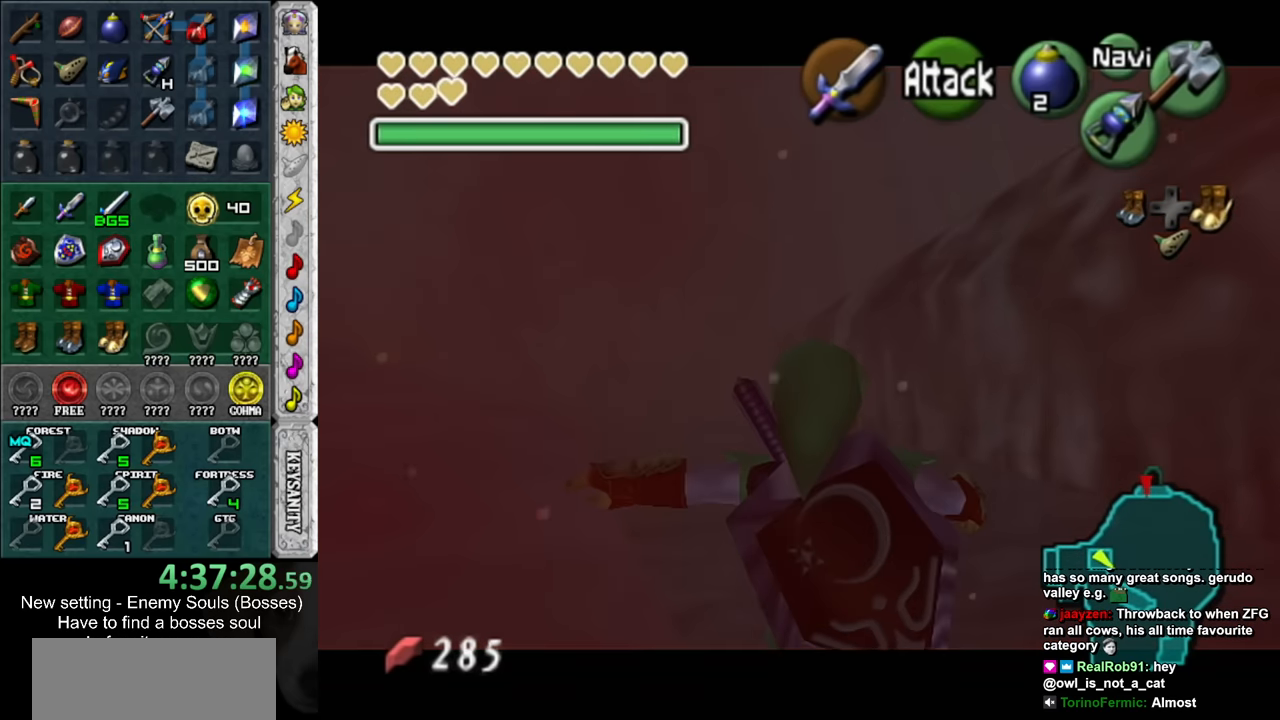
{"buttons": ["L1"], "left_stick": "center", "right_stick": "center", "events": []}
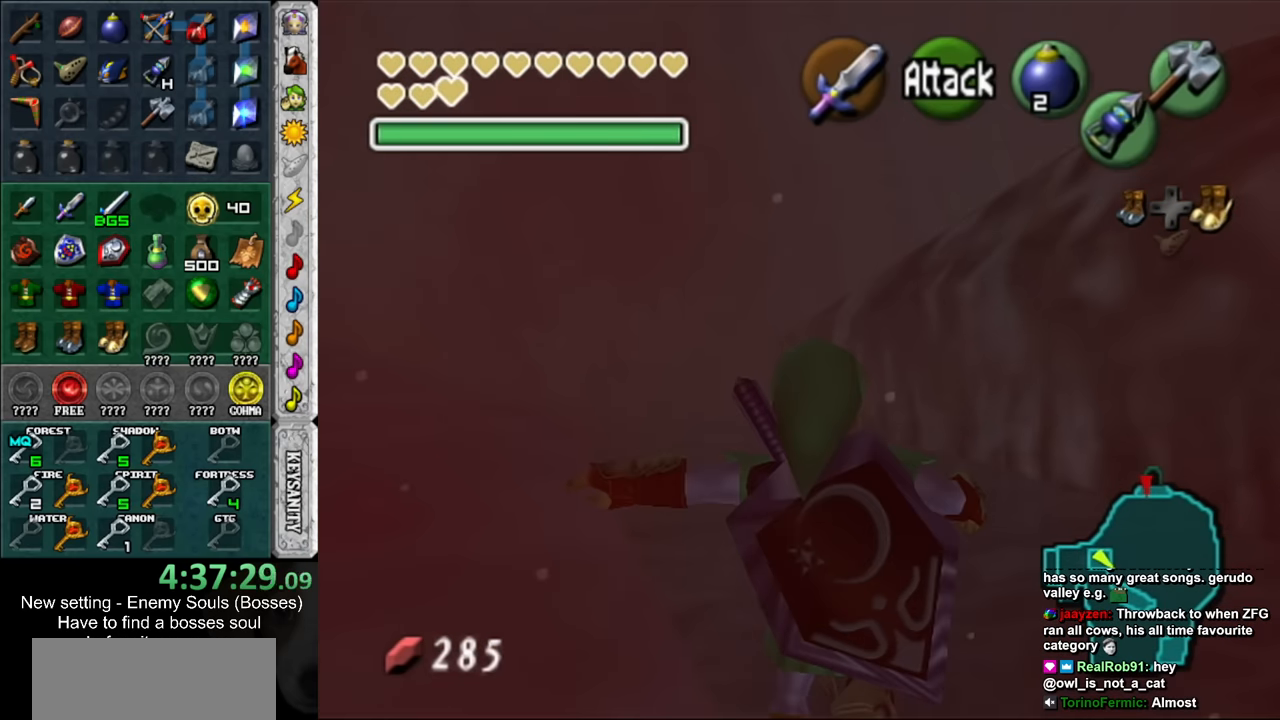
{"buttons": ["L1", "DPAD_RIGHT"], "left_stick": "center", "right_stick": "center", "events": [[367, "DPAD_RIGHT", "down"]]}
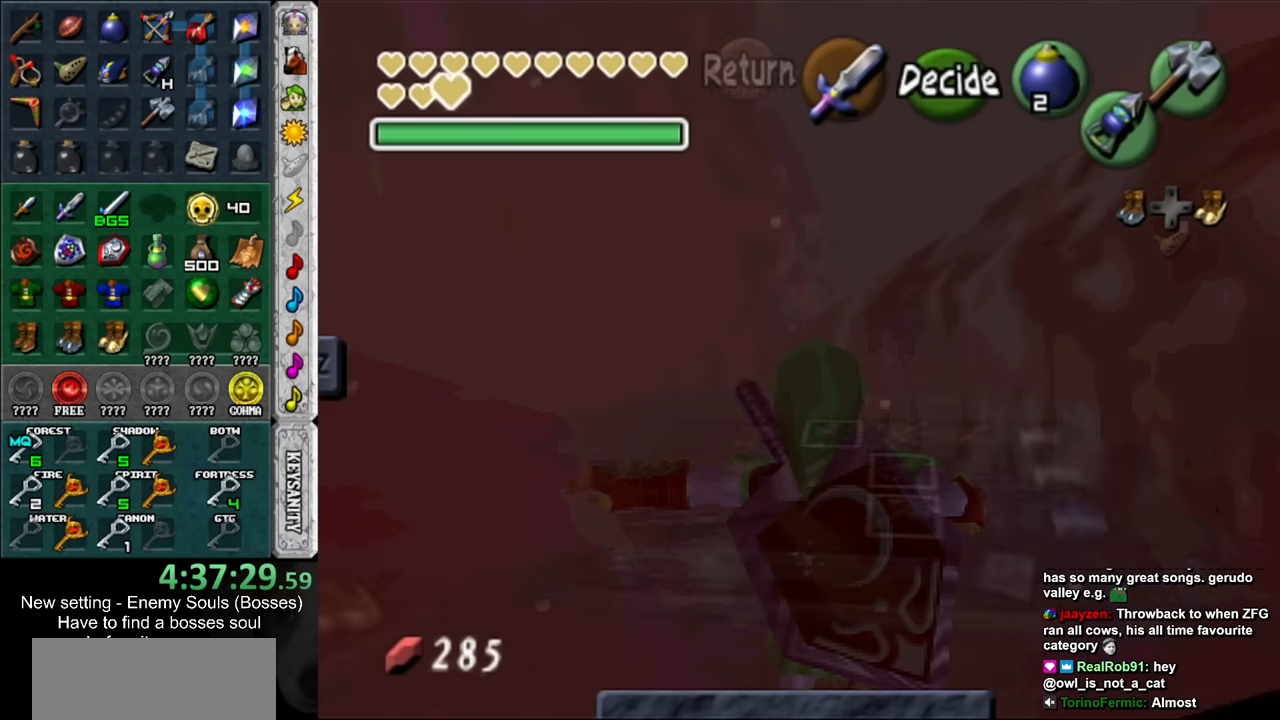
{"buttons": ["L1"], "left_stick": "center", "right_stick": "center", "events": [[83, "DPAD_RIGHT", "up"]]}
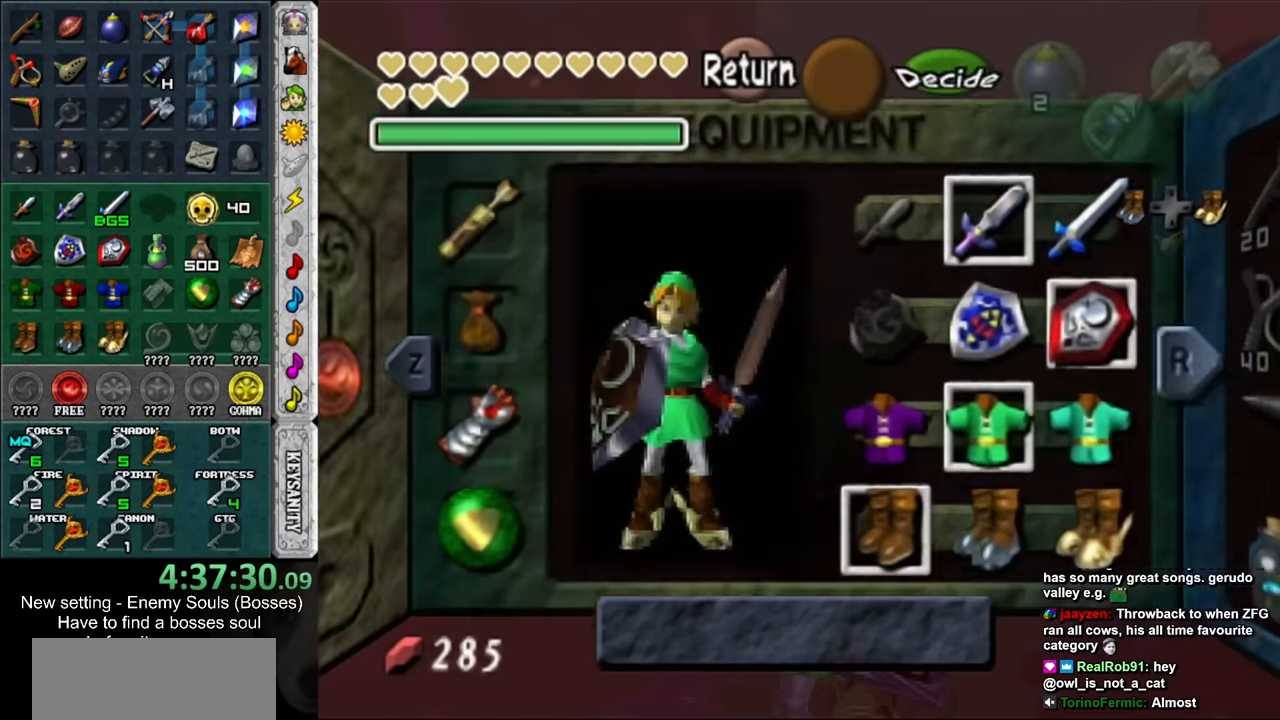
{"buttons": ["B", "L1"], "left_stick": "center", "right_stick": "center", "events": [[367, "B", "down"]]}
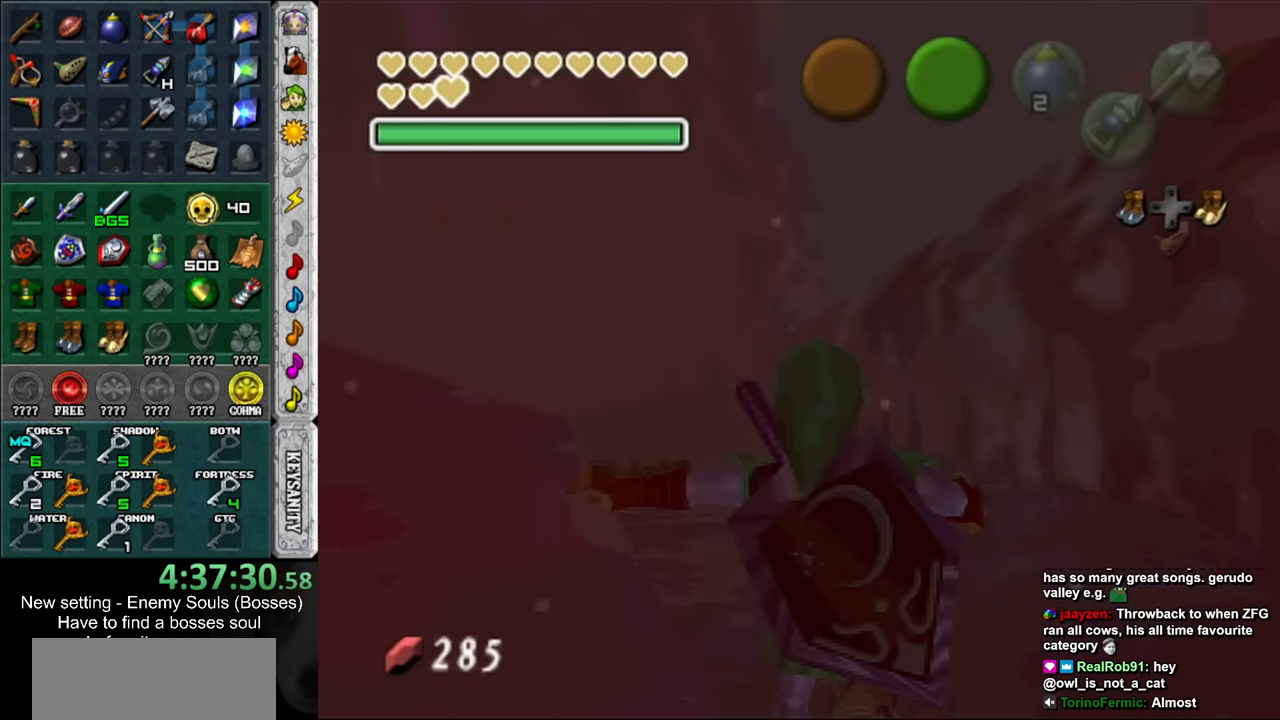
{"buttons": ["L1"], "left_stick": "center", "right_stick": "center", "events": [[17, "B", "up"]]}
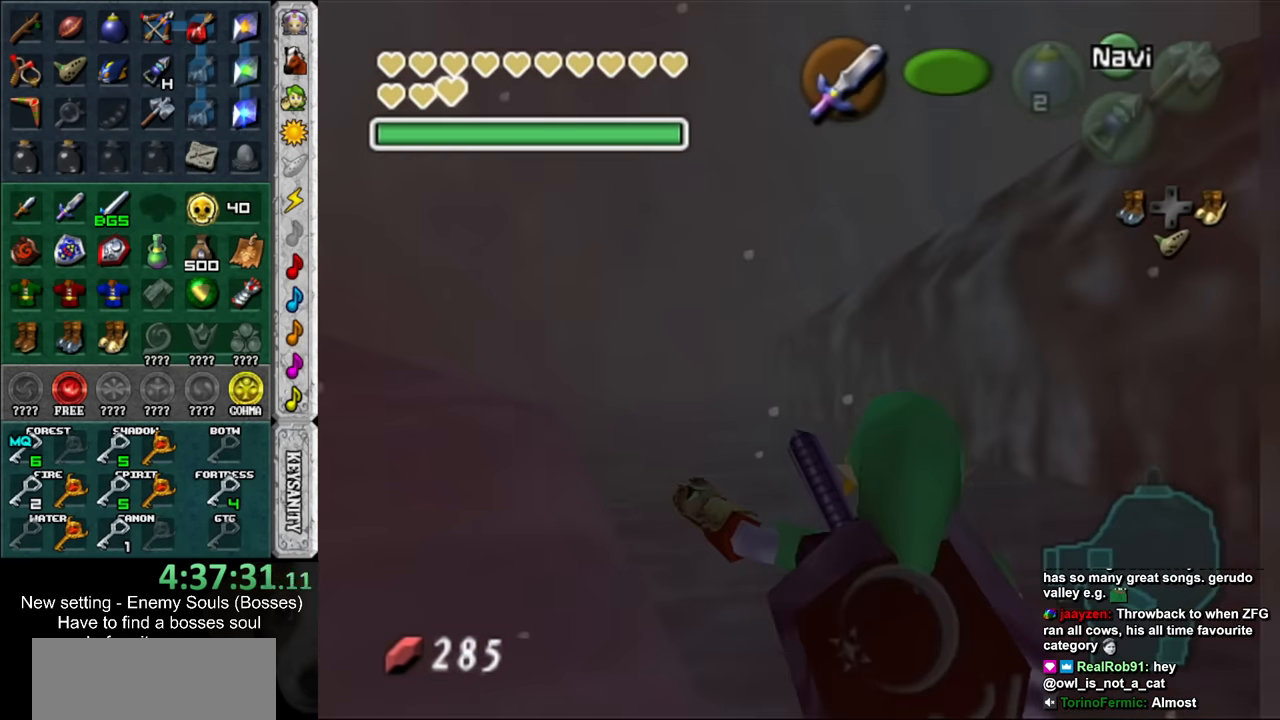
{"buttons": ["L1", "DPAD_RIGHT"], "left_stick": "center", "right_stick": "center", "events": [[200, "DPAD_RIGHT", "down"]]}
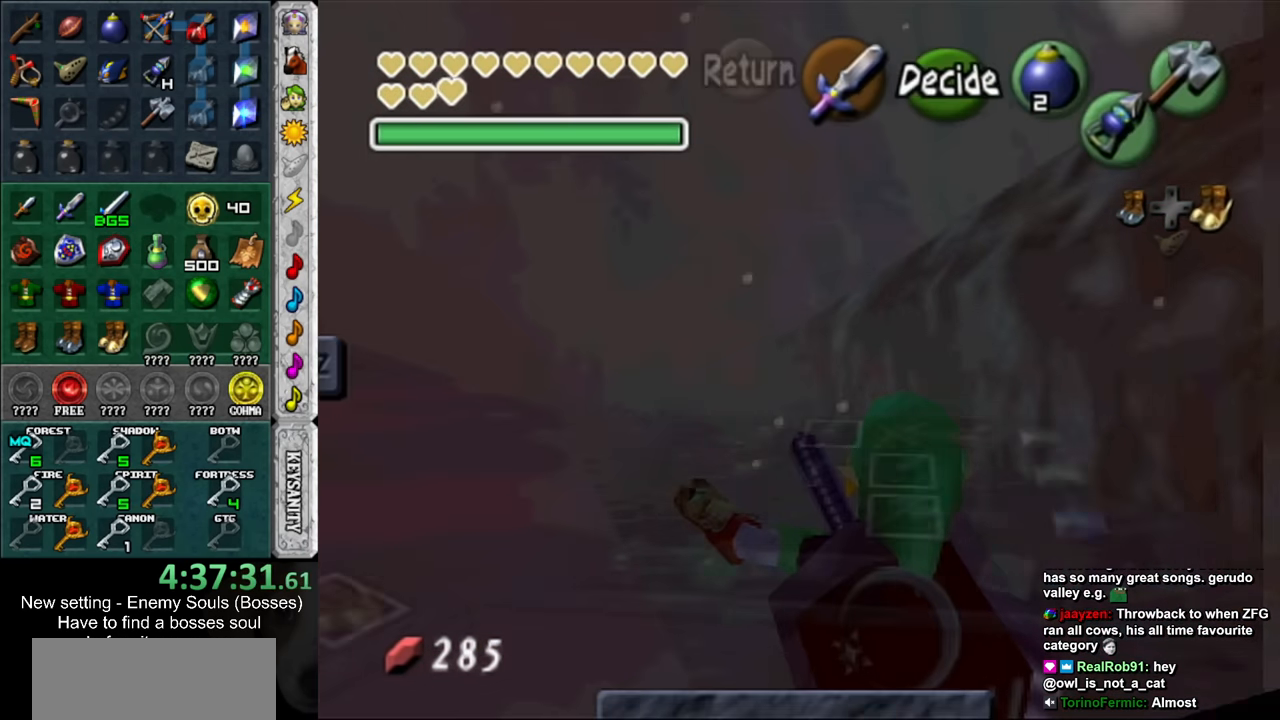
{"buttons": ["L1"], "left_stick": "center", "right_stick": "center", "events": [[50, "DPAD_RIGHT", "up"]]}
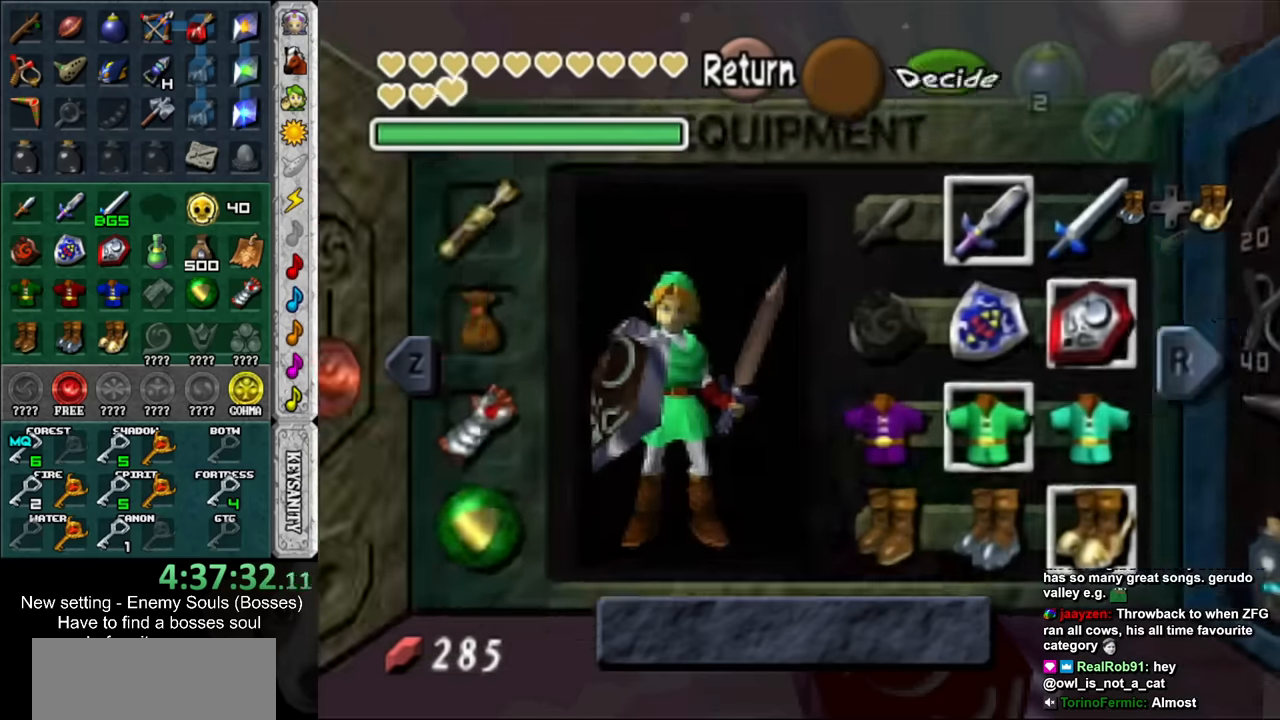
{"buttons": ["L1"], "left_stick": "center", "right_stick": "center", "events": []}
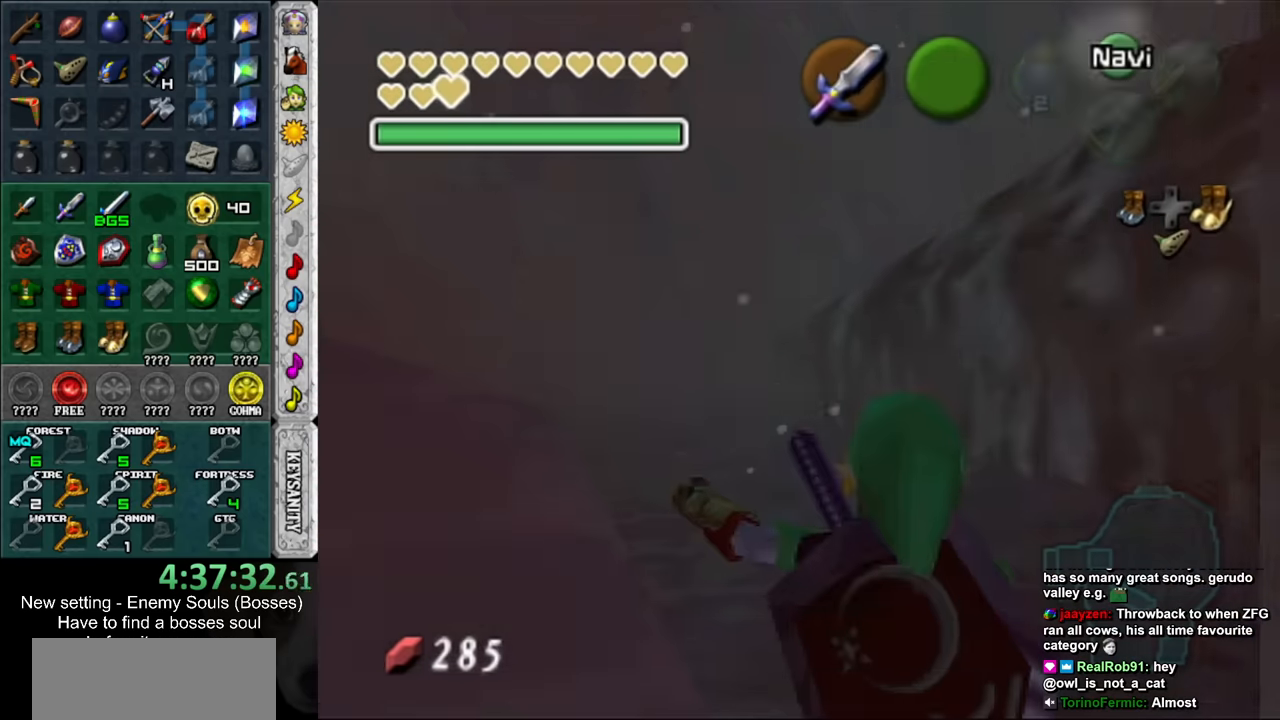
{"buttons": ["L1"], "left_stick": "center", "right_stick": "center", "events": []}
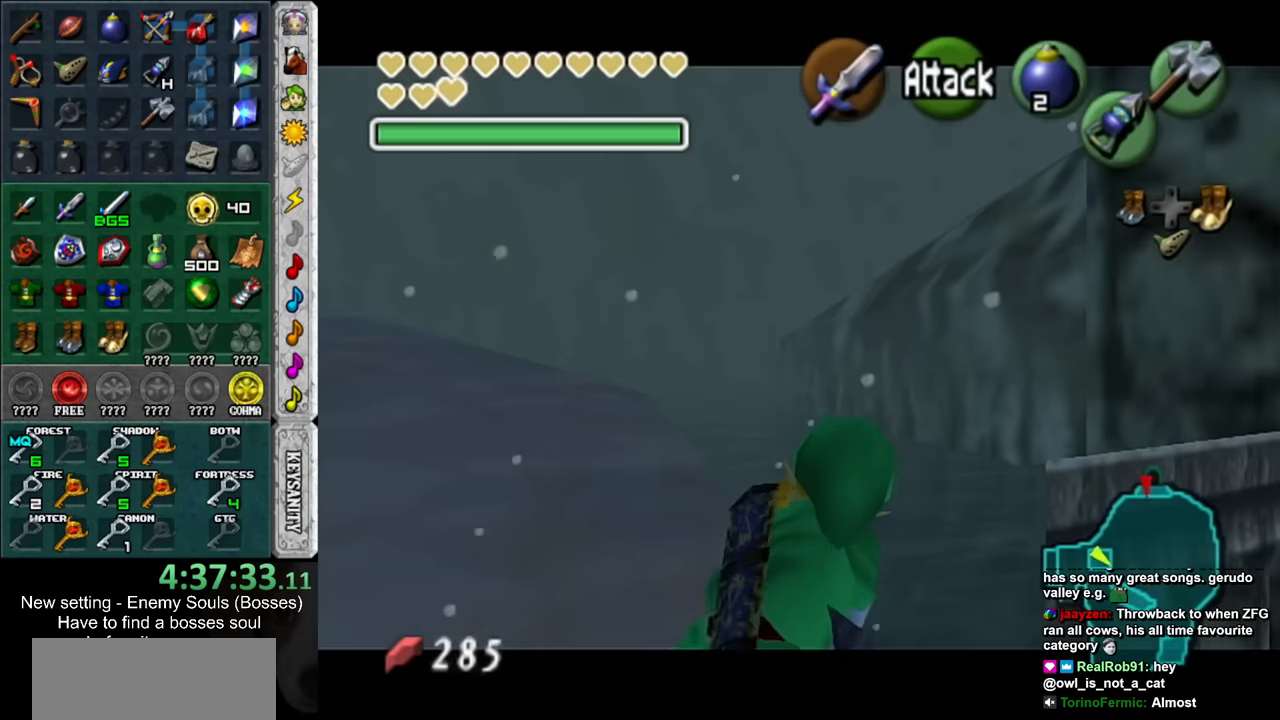
{"buttons": ["L1"], "left_stick": "center", "right_stick": "center", "events": [[300, "DPAD_RIGHT", "down"], [450, "DPAD_RIGHT", "up"]]}
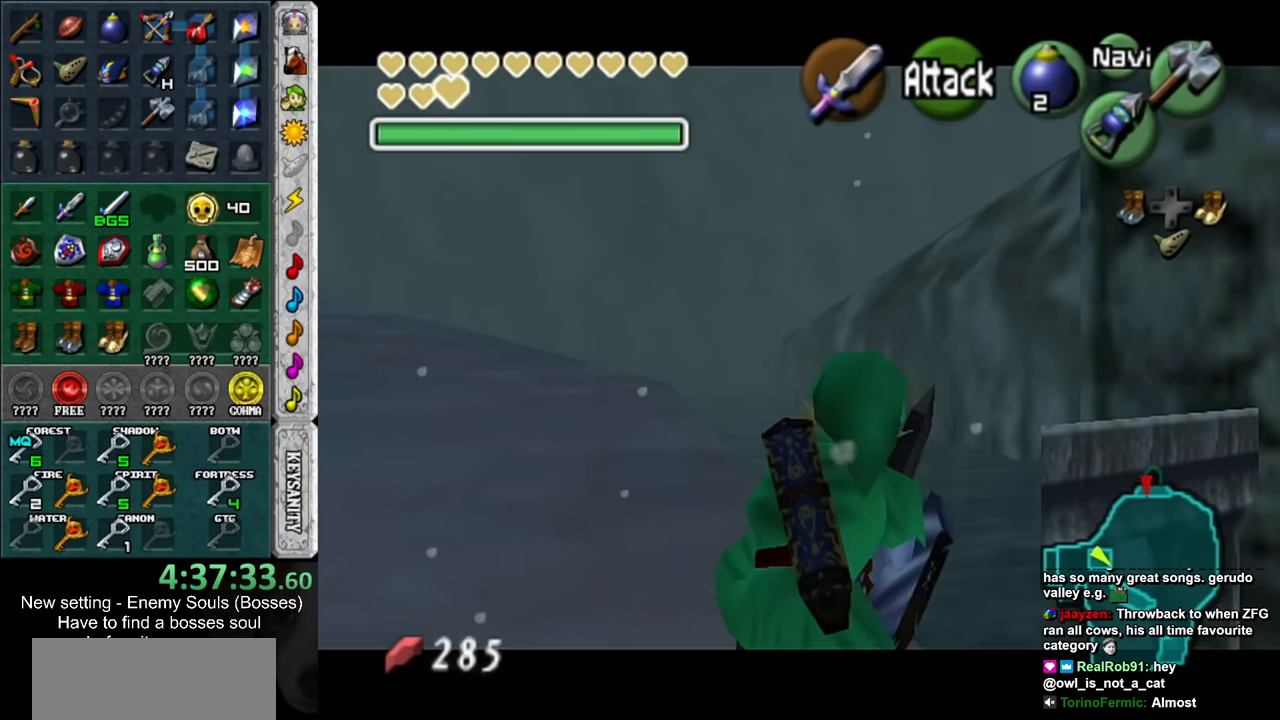
{"buttons": ["L1"], "left_stick": "down-right", "right_stick": "center", "events": [[200, "left_stick", "right"], [334, "left_stick", "down-right"]]}
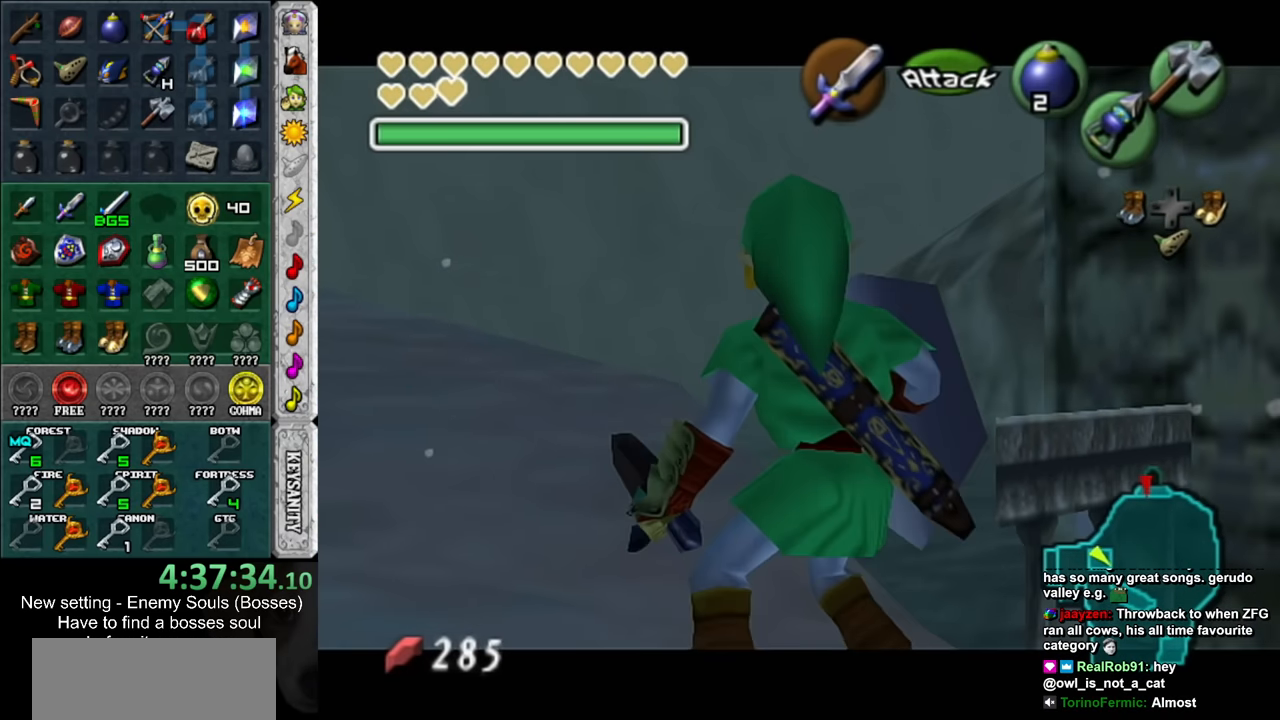
{"buttons": ["L1"], "left_stick": "center", "right_stick": "center", "events": [[17, "left_stick", "center"]]}
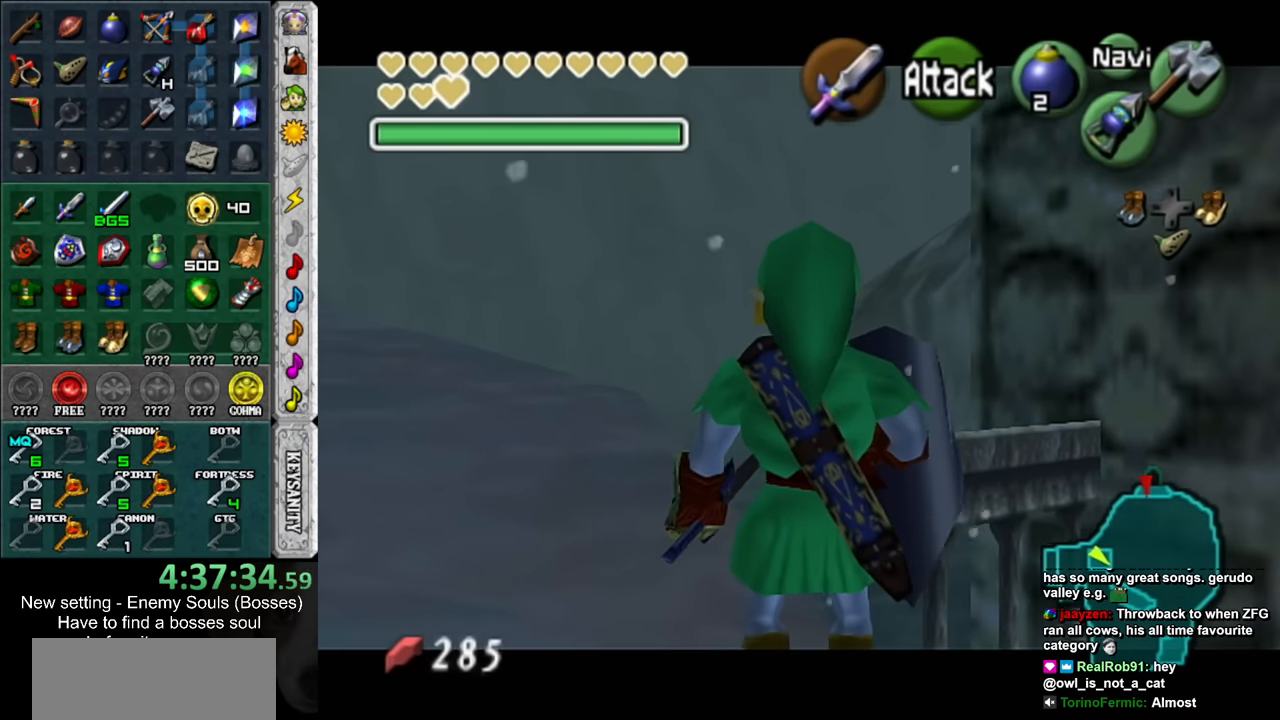
{"buttons": ["Y", "L1"], "left_stick": "center", "right_stick": "center", "events": [[167, "DPAD_RIGHT", "down"], [300, "DPAD_RIGHT", "up"], [450, "Y", "down"]]}
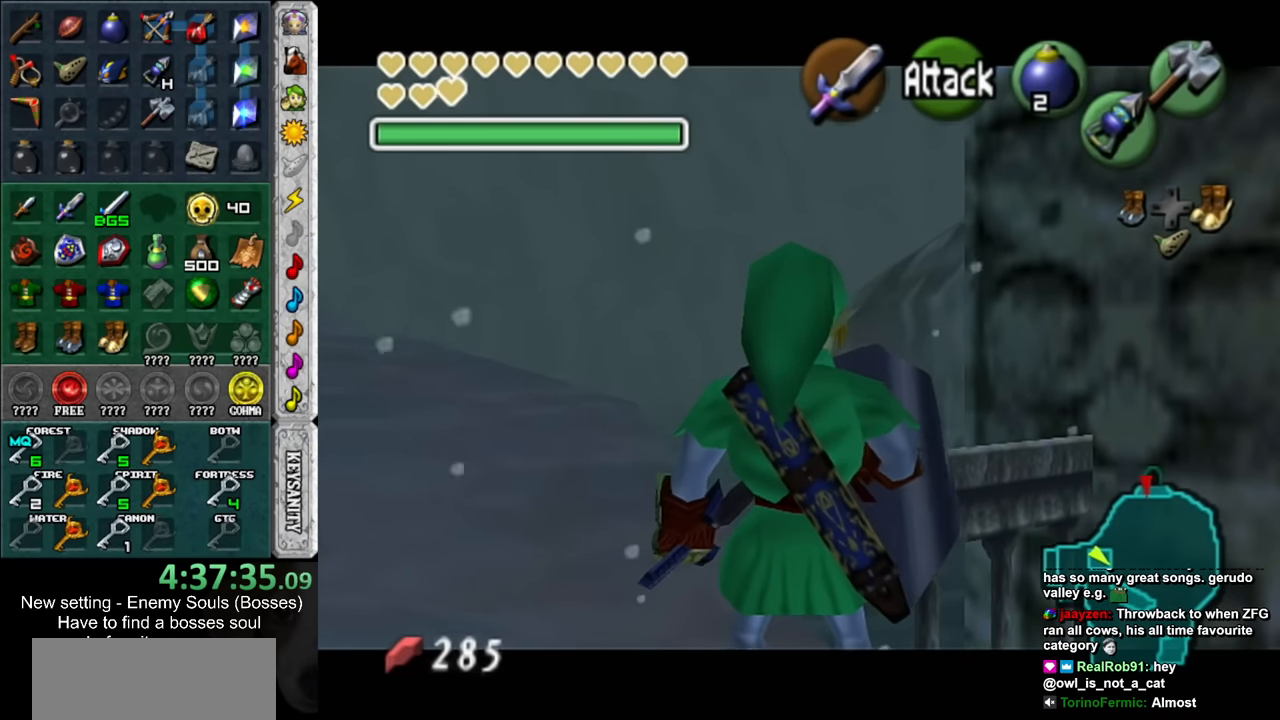
{"buttons": ["L1"], "left_stick": "center", "right_stick": "center", "events": [[50, "Y", "up"], [50, "left_stick", "up"], [484, "left_stick", "center"]]}
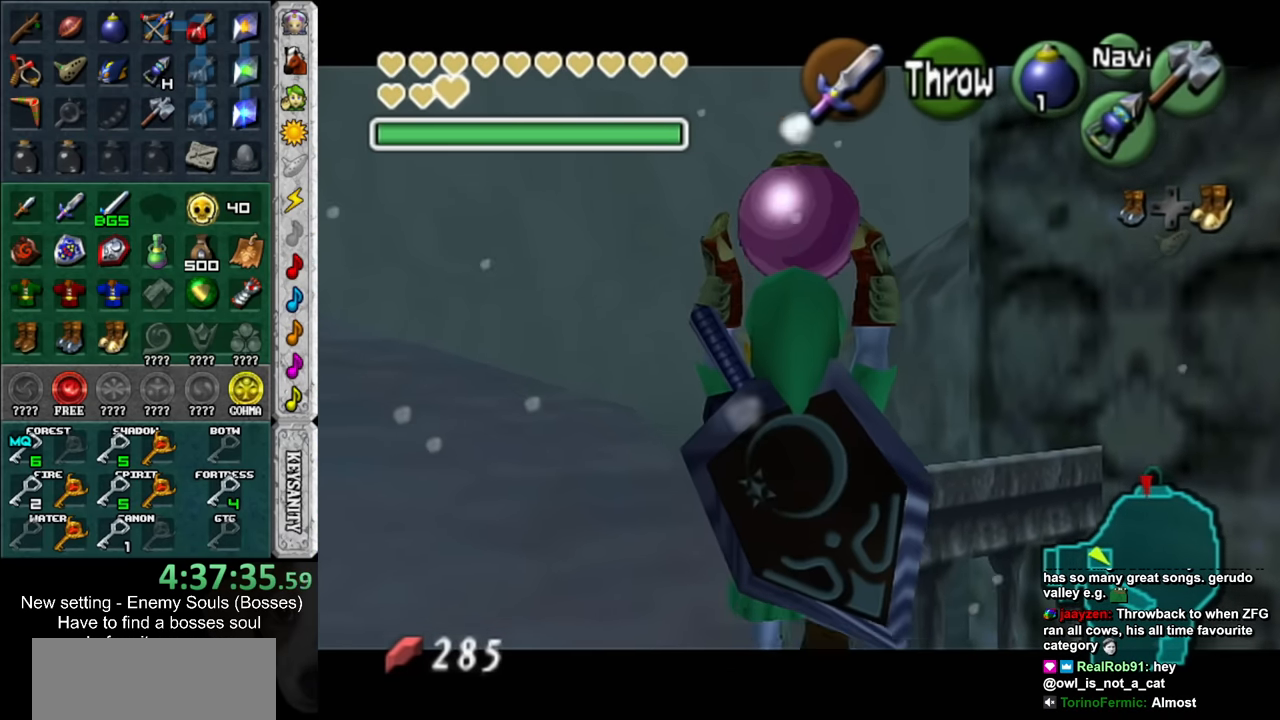
{"buttons": ["L1"], "left_stick": "up", "right_stick": "center", "events": [[367, "left_stick", "up"]]}
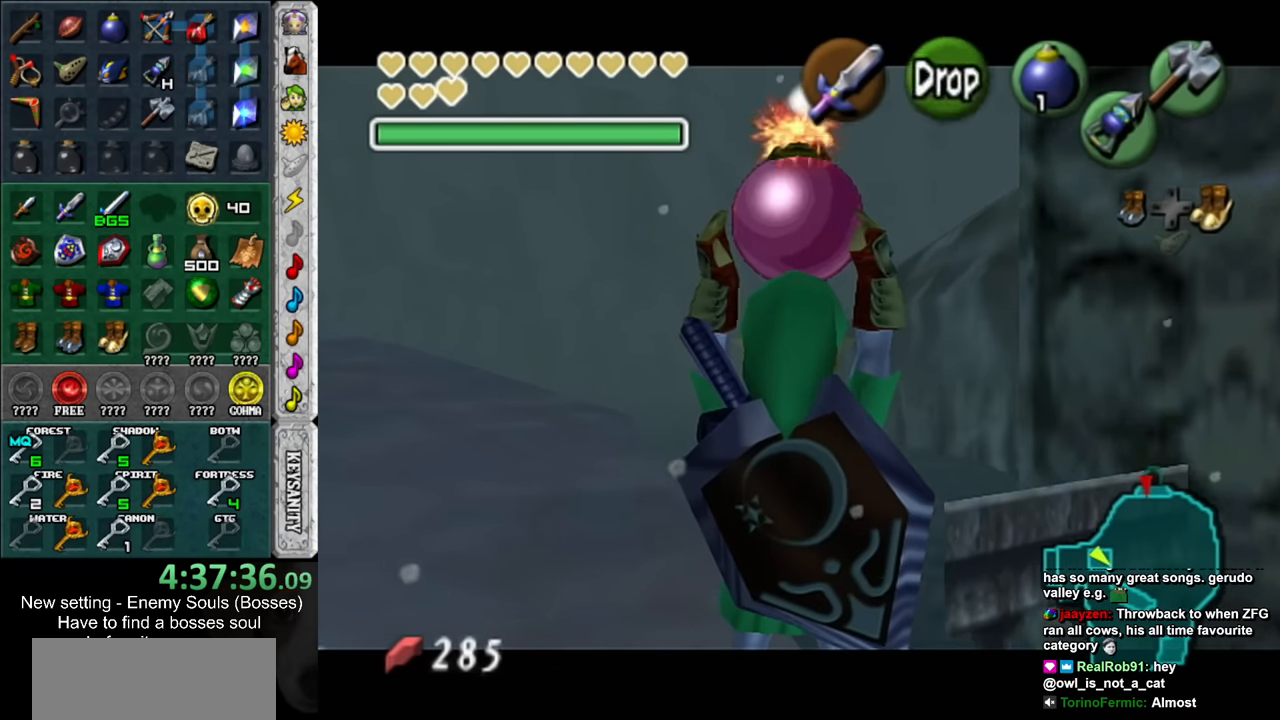
{"buttons": ["L1"], "left_stick": "up", "right_stick": "center", "events": [[84, "left_stick", "center"], [434, "left_stick", "up"]]}
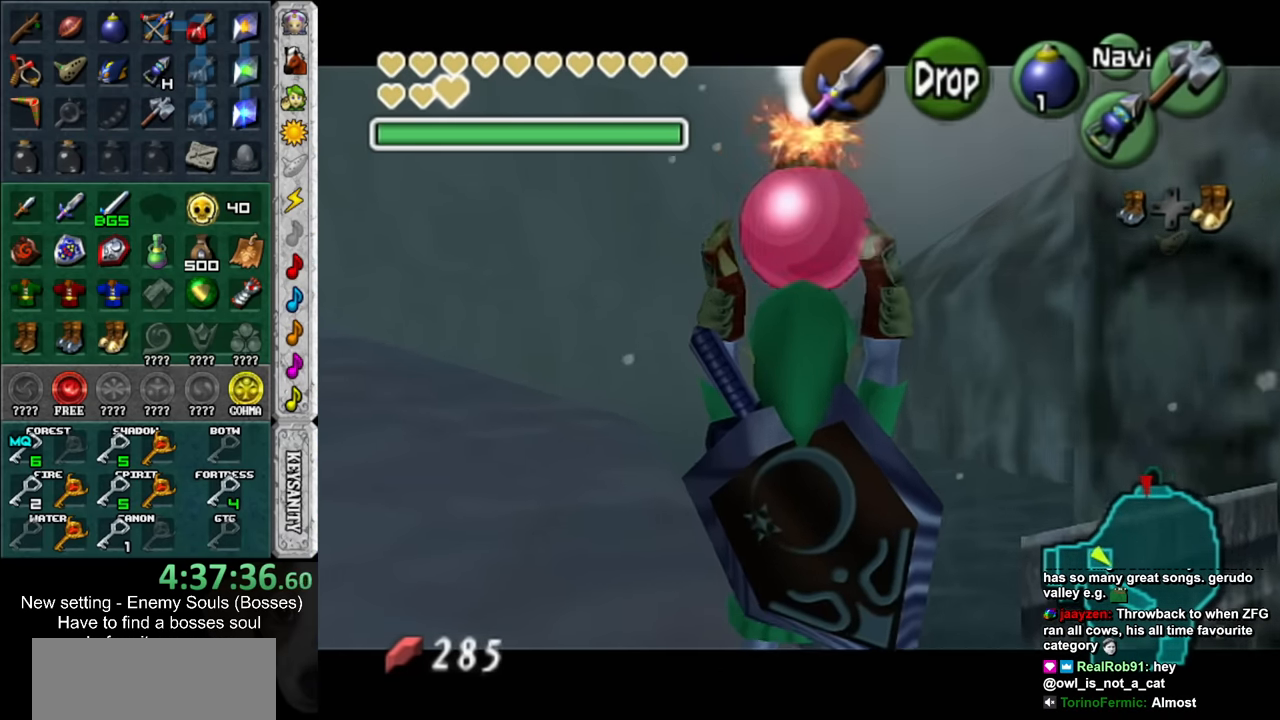
{"buttons": ["L1"], "left_stick": "center", "right_stick": "center", "events": [[150, "left_stick", "center"]]}
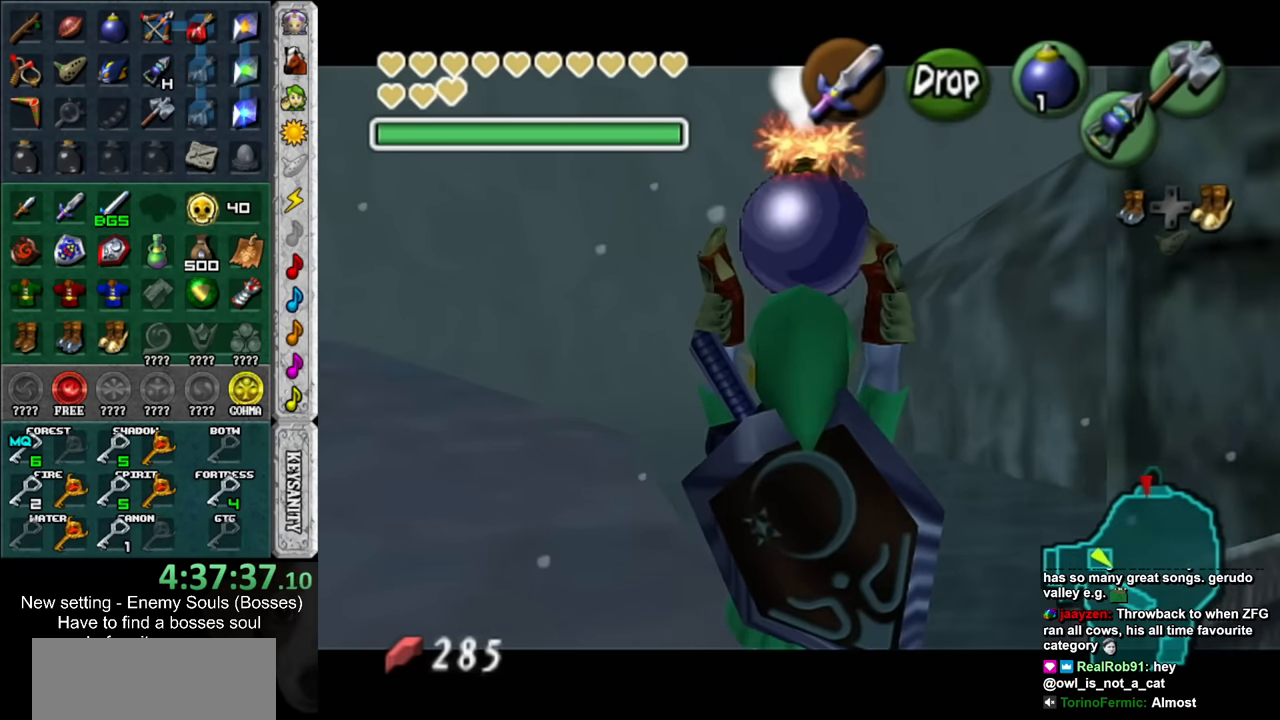
{"buttons": ["L1"], "left_stick": "center", "right_stick": "center", "events": []}
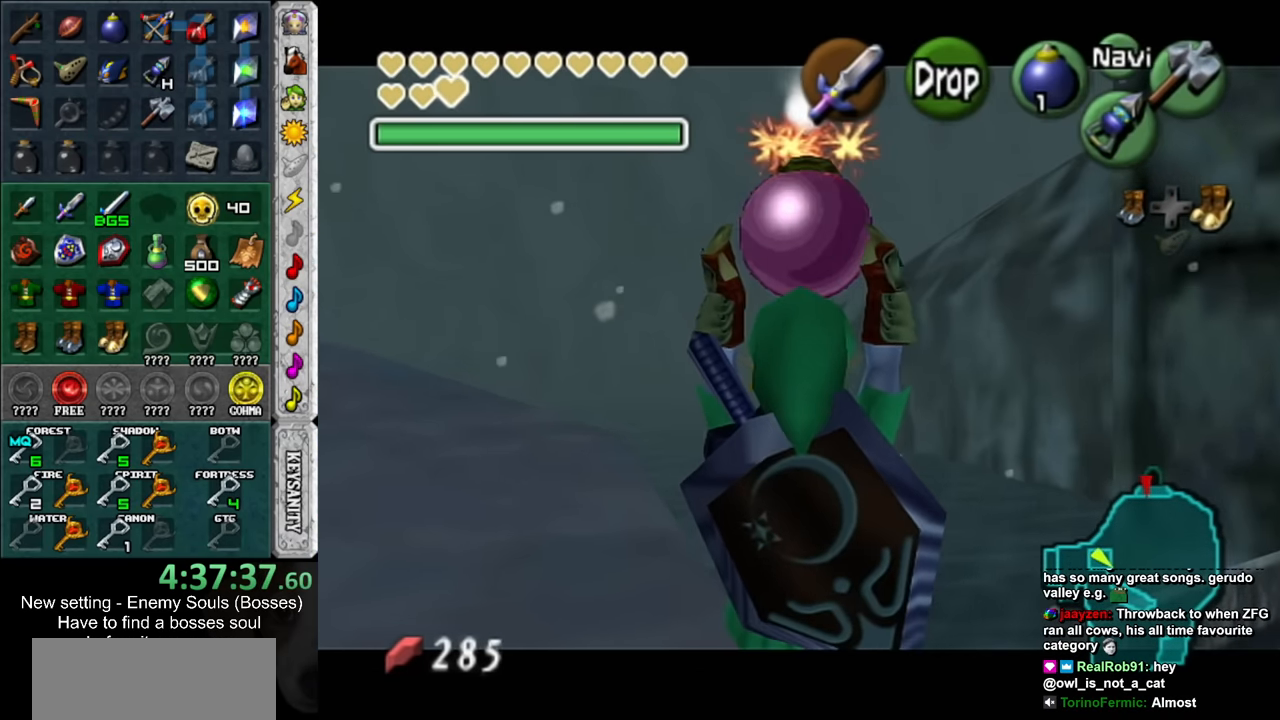
{"buttons": ["L1"], "left_stick": "center", "right_stick": "center", "events": []}
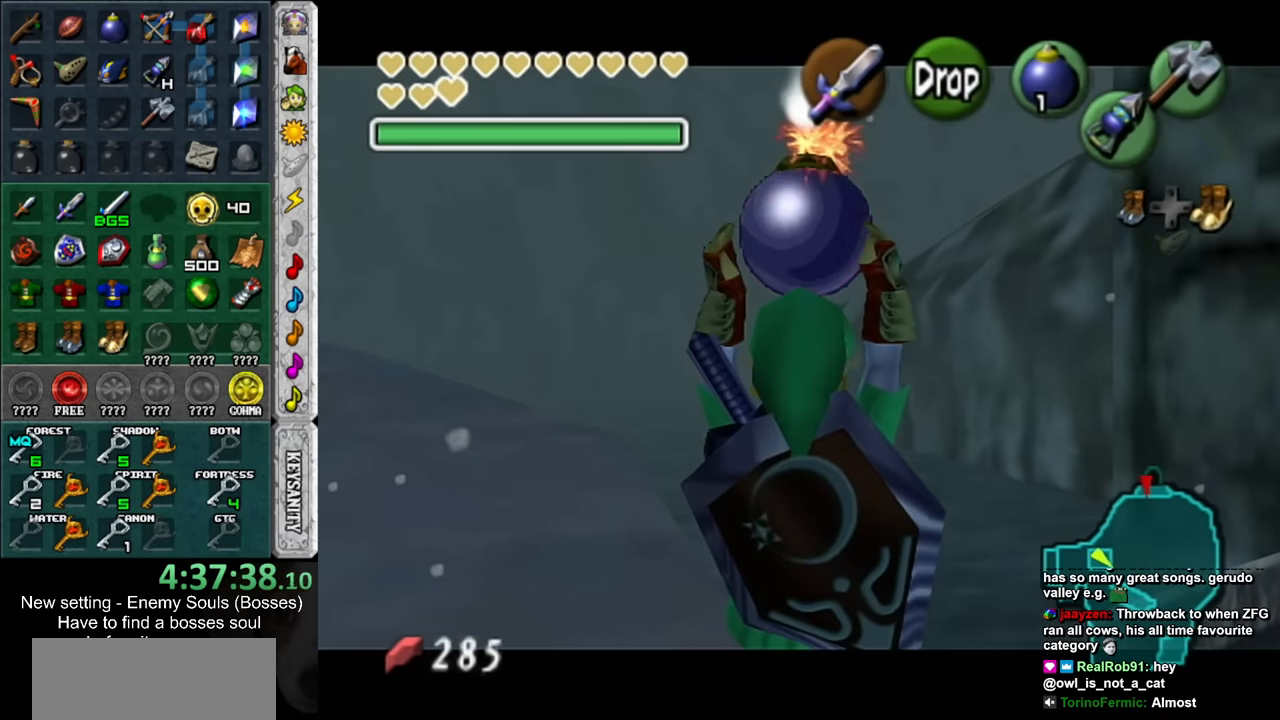
{"buttons": ["L1", "R1"], "left_stick": "center", "right_stick": "center", "events": [[300, "A", "down"], [300, "R1", "down"], [417, "A", "up"]]}
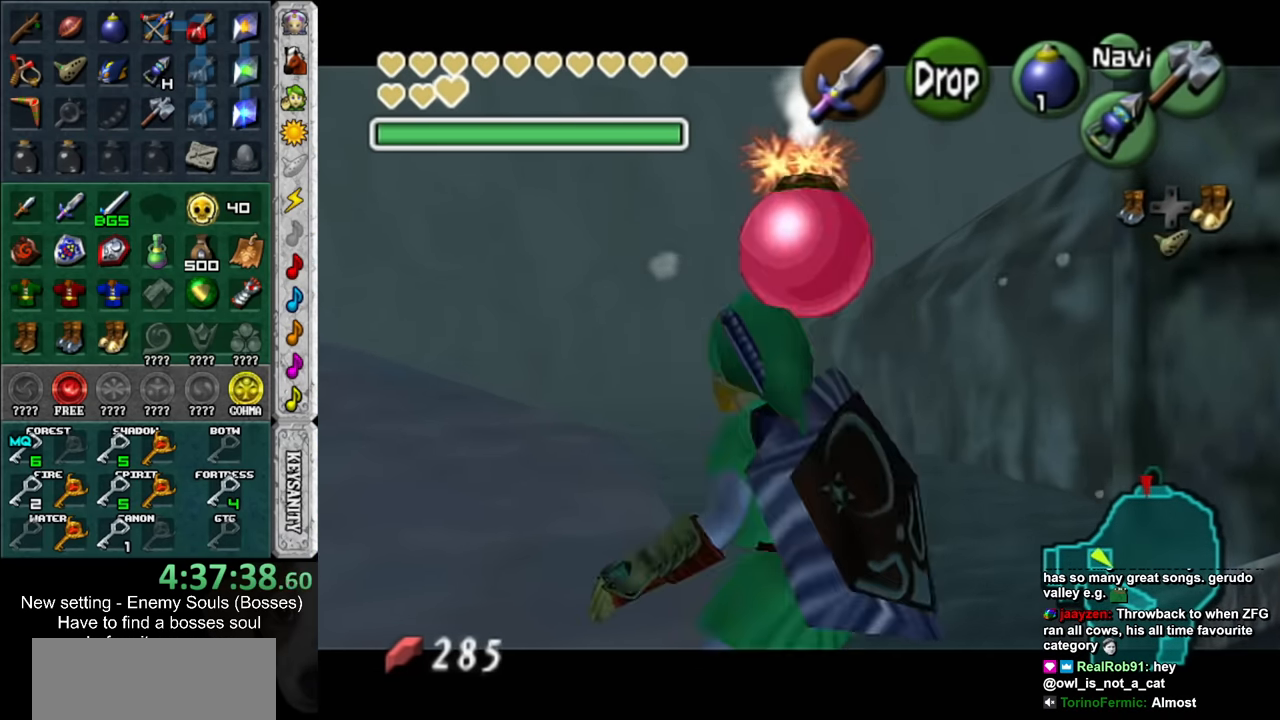
{"buttons": ["A", "L1", "R1"], "left_stick": "right", "right_stick": "center", "events": [[300, "left_stick", "right"], [366, "A", "down"]]}
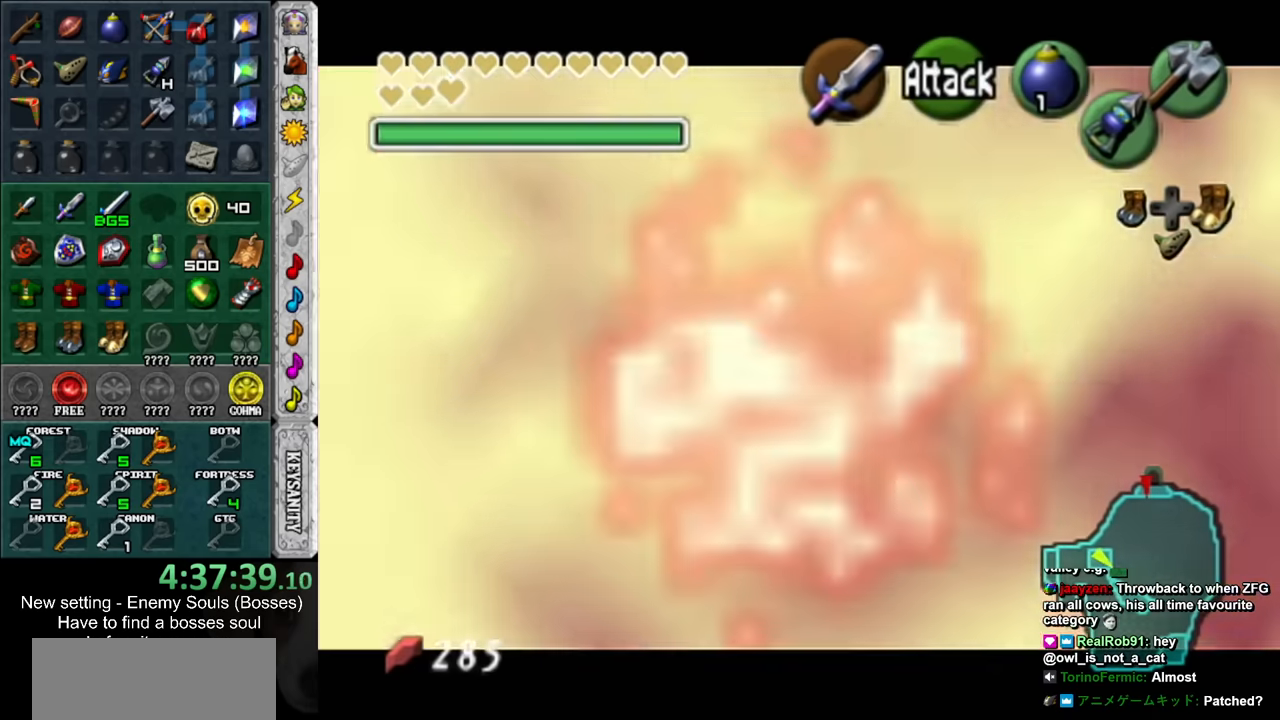
{"buttons": ["L1"], "left_stick": "center", "right_stick": "center", "events": [[16, "A", "up"], [16, "R1", "up"], [16, "left_stick", "center"]]}
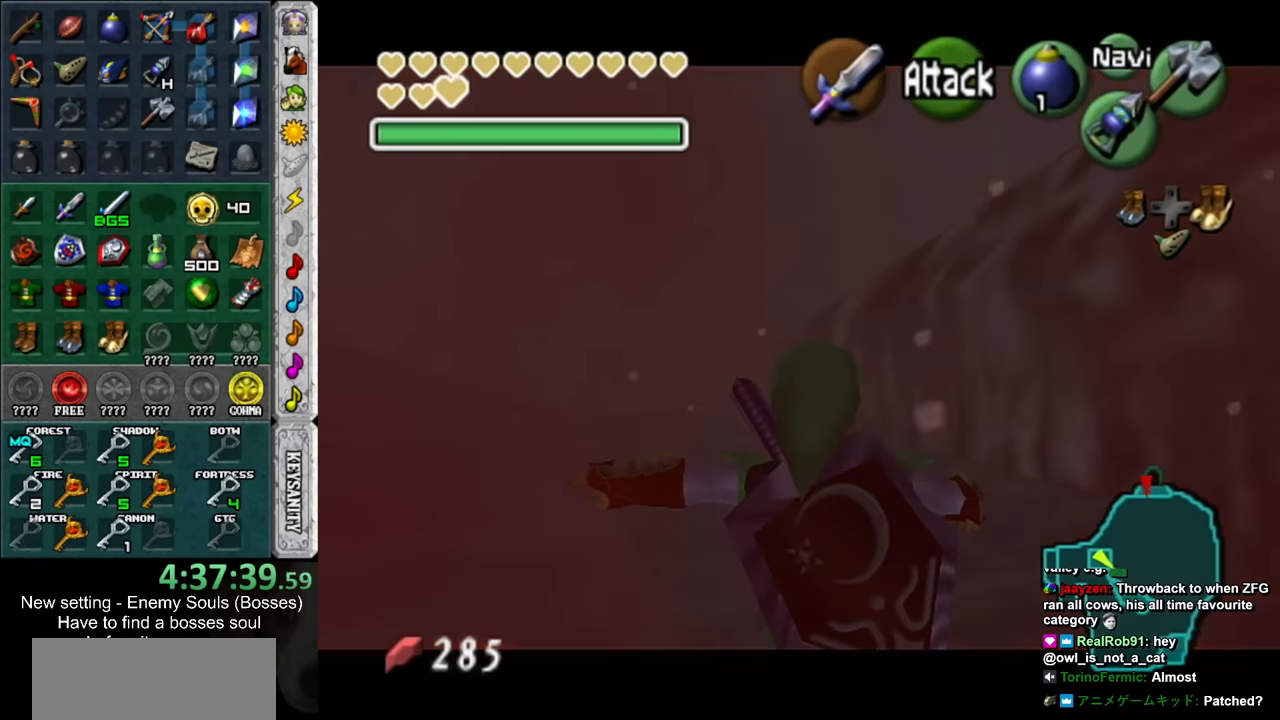
{"buttons": ["L1"], "left_stick": "center", "right_stick": "center", "events": []}
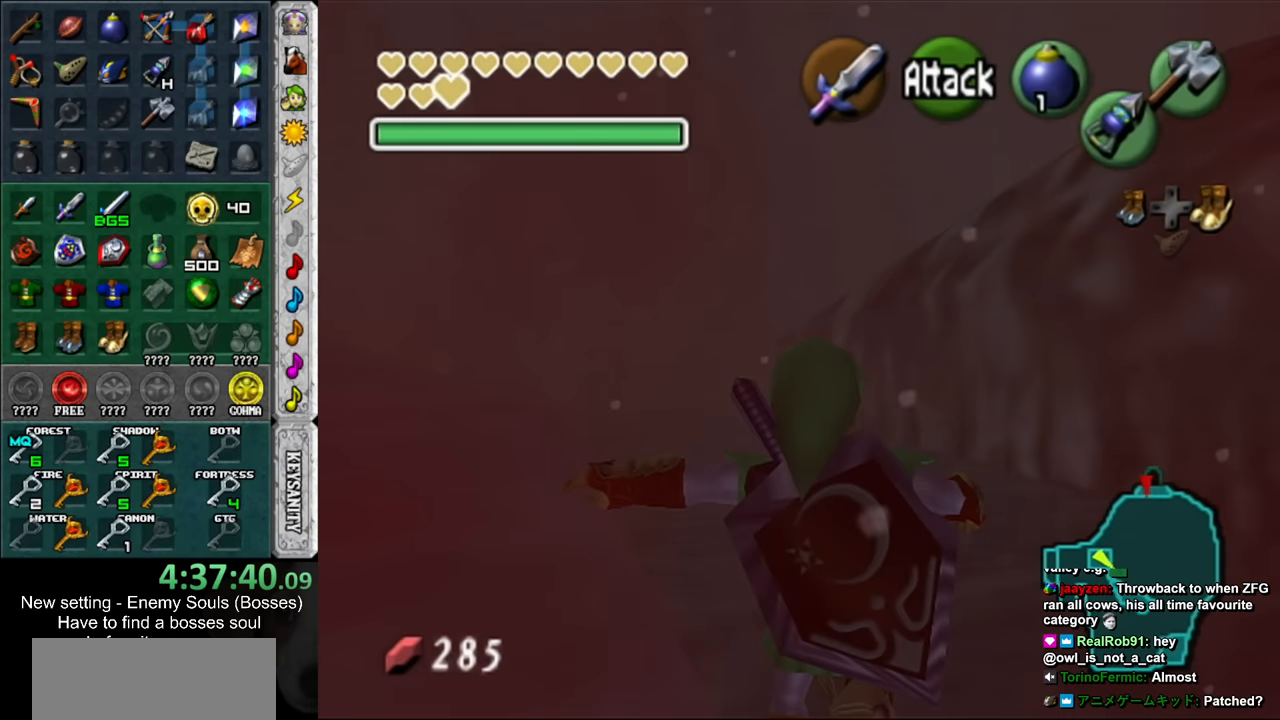
{"buttons": ["L1"], "left_stick": "center", "right_stick": "center", "events": []}
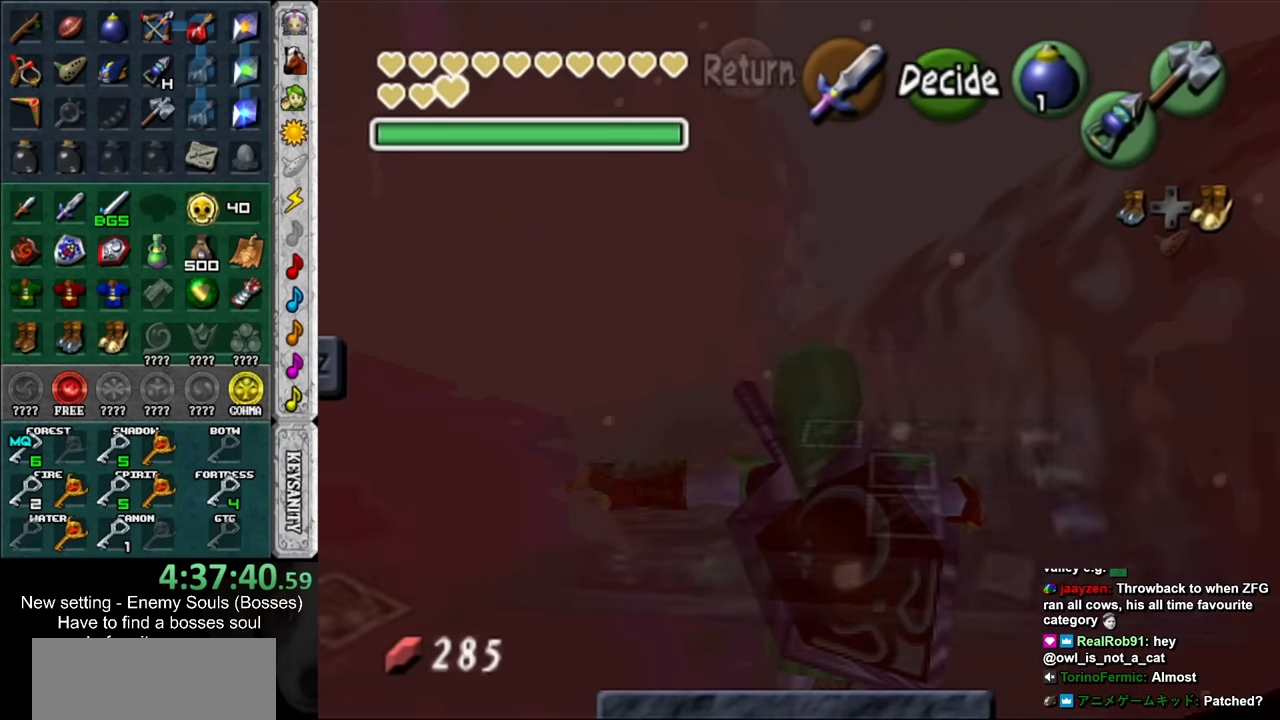
{"buttons": ["L1"], "left_stick": "center", "right_stick": "center", "events": []}
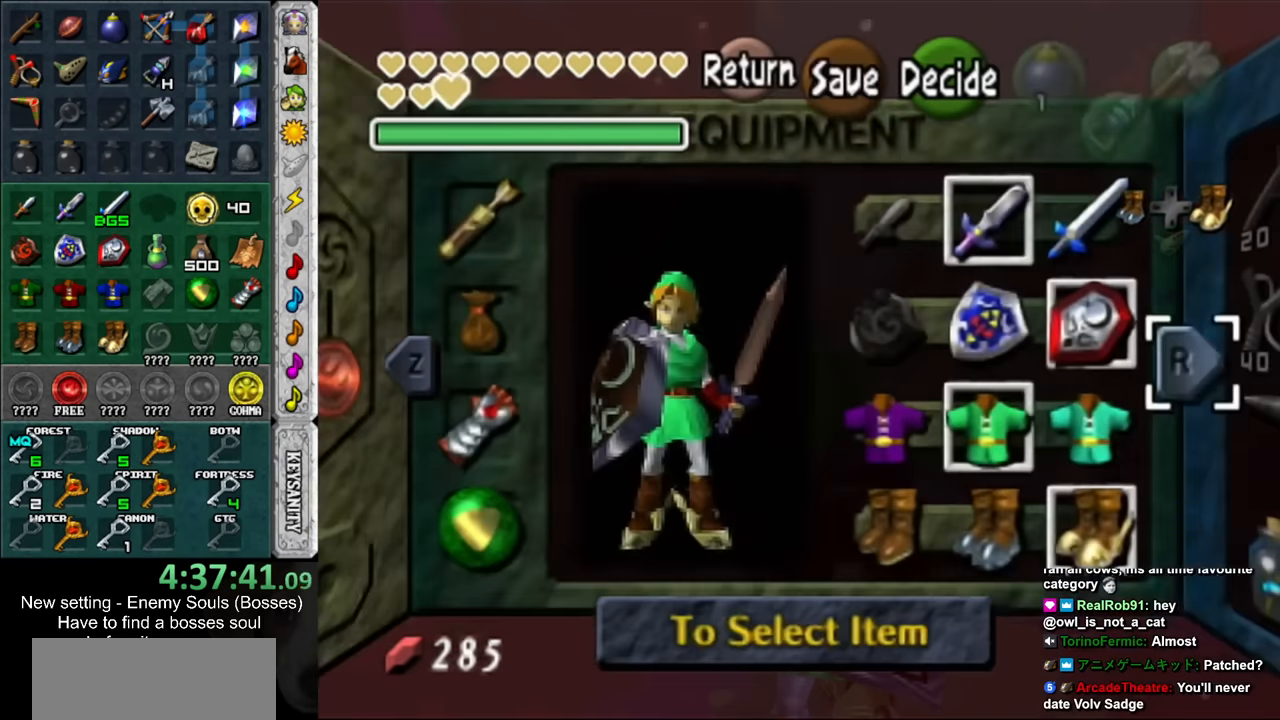
{"buttons": ["L1"], "left_stick": "center", "right_stick": "center", "events": []}
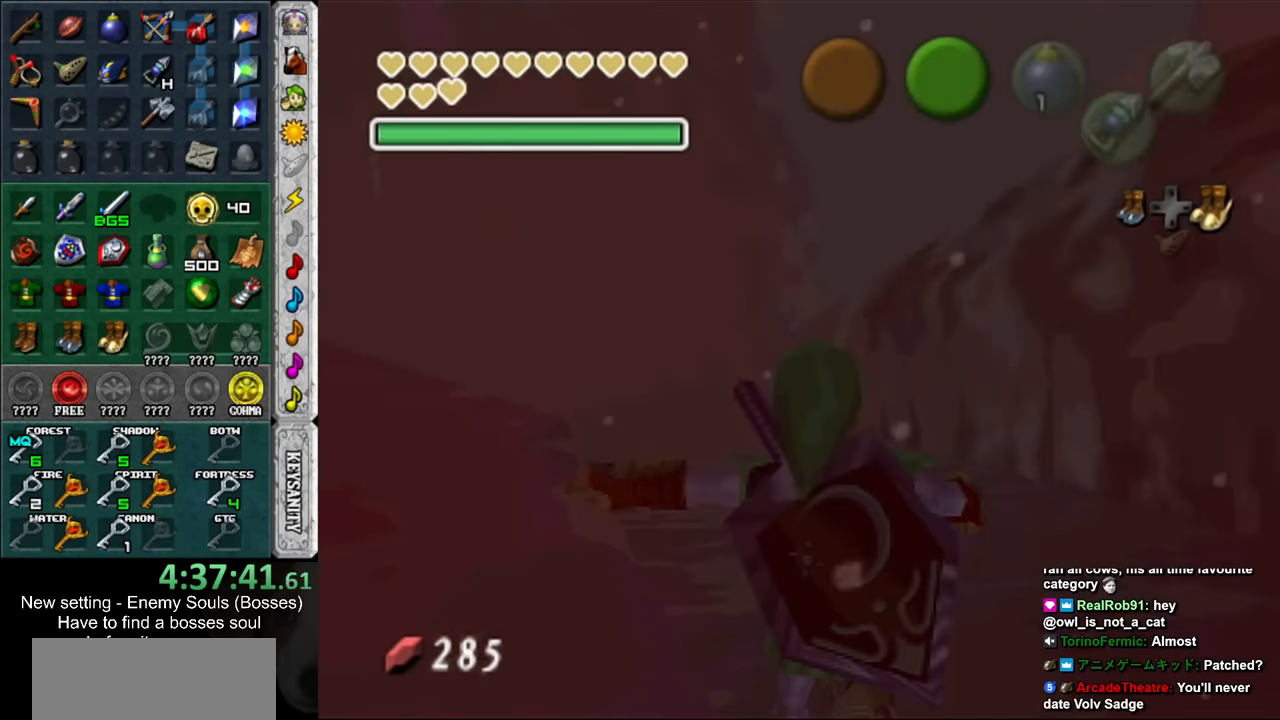
{"buttons": ["L1"], "left_stick": "center", "right_stick": "center", "events": []}